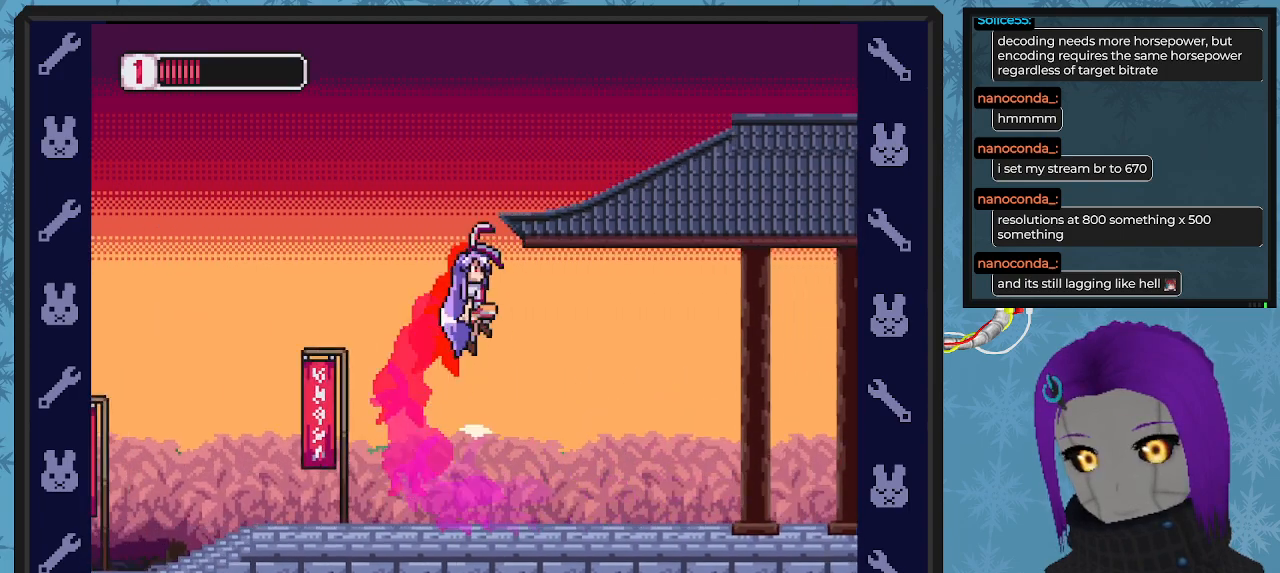
Gameplay with a controller (Xbox layout); each line is a JSON object with the inputs held at the frame after it. "events" lists button and stick changes between this image and that frame as [ms after this image, input, new state], when the widget could be followed in between. Not read: right_stick.
{"buttons": ["B", "DPAD_LEFT"], "left_stick": "center", "events": [[167, "A", "up"], [233, "DPAD_DOWN", "up"], [300, "DPAD_RIGHT", "up"], [300, "DPAD_UP", "down"], [333, "DPAD_LEFT", "down"], [333, "DPAD_UP", "up"]]}
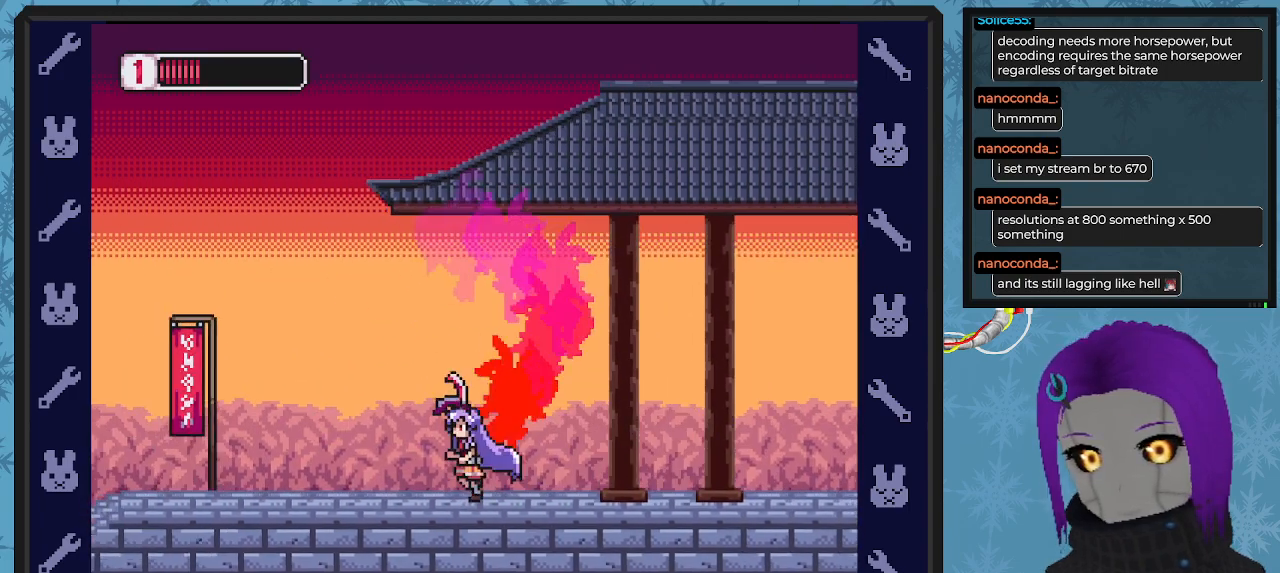
{"buttons": ["DPAD_LEFT"], "left_stick": "center", "events": [[467, "B", "up"]]}
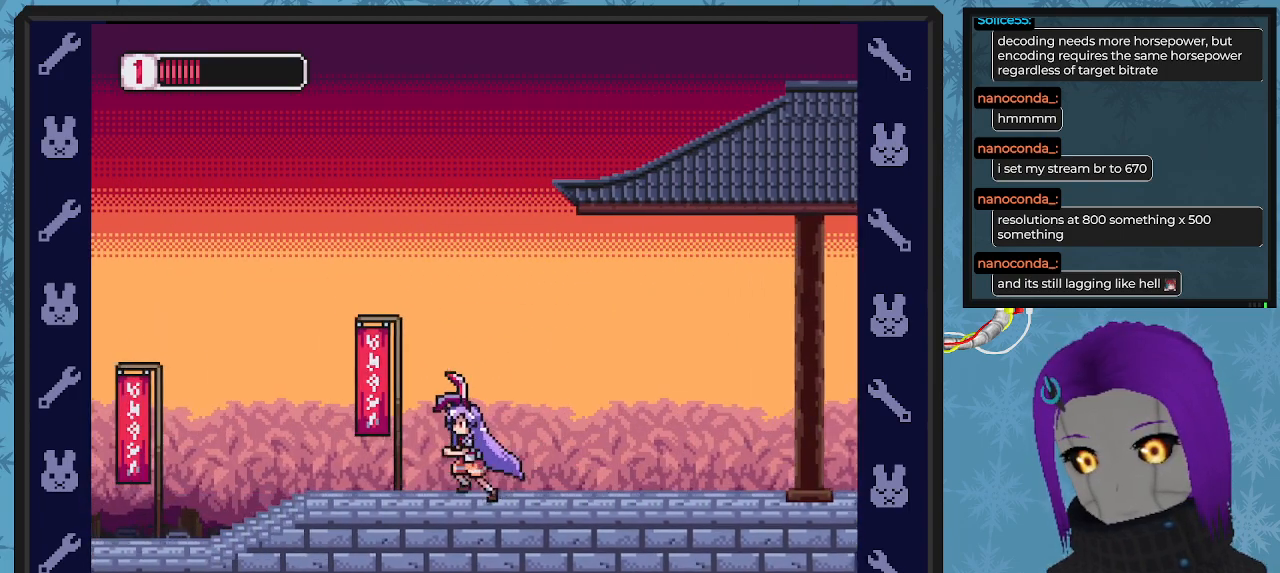
{"buttons": ["B", "DPAD_RIGHT"], "left_stick": "center", "events": [[133, "DPAD_UP", "down"], [467, "DPAD_LEFT", "up"], [467, "DPAD_RIGHT", "down"], [500, "B", "down"], [500, "DPAD_UP", "up"]]}
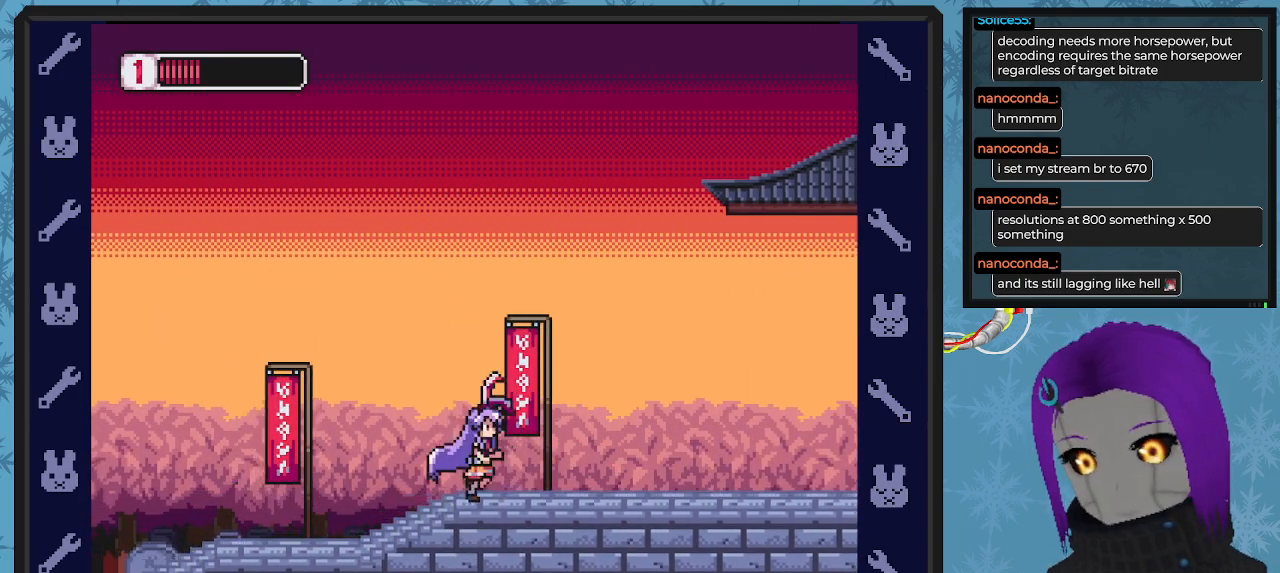
{"buttons": ["B", "DPAD_UP", "DPAD_LEFT"], "left_stick": "center", "events": [[67, "DPAD_DOWN", "down"], [100, "A", "down"], [467, "A", "up"], [467, "DPAD_DOWN", "up"], [467, "DPAD_RIGHT", "up"], [467, "DPAD_UP", "down"], [500, "DPAD_LEFT", "down"]]}
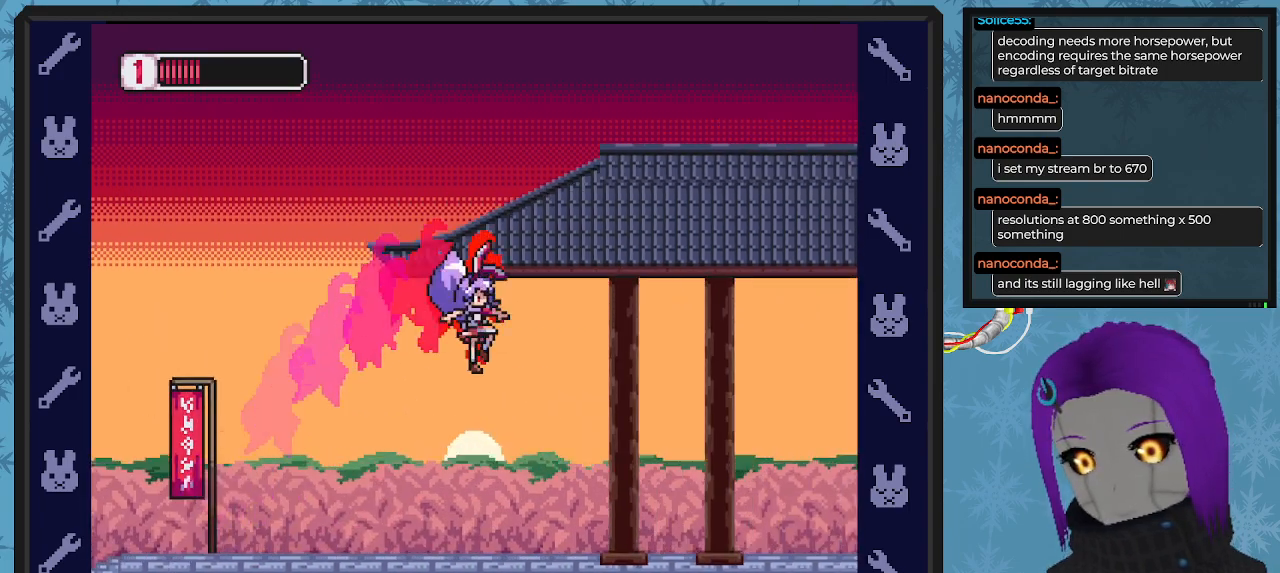
{"buttons": ["DPAD_LEFT"], "left_stick": "center", "events": [[67, "DPAD_UP", "up"], [167, "B", "up"], [467, "DPAD_UP", "down"], [500, "DPAD_UP", "up"]]}
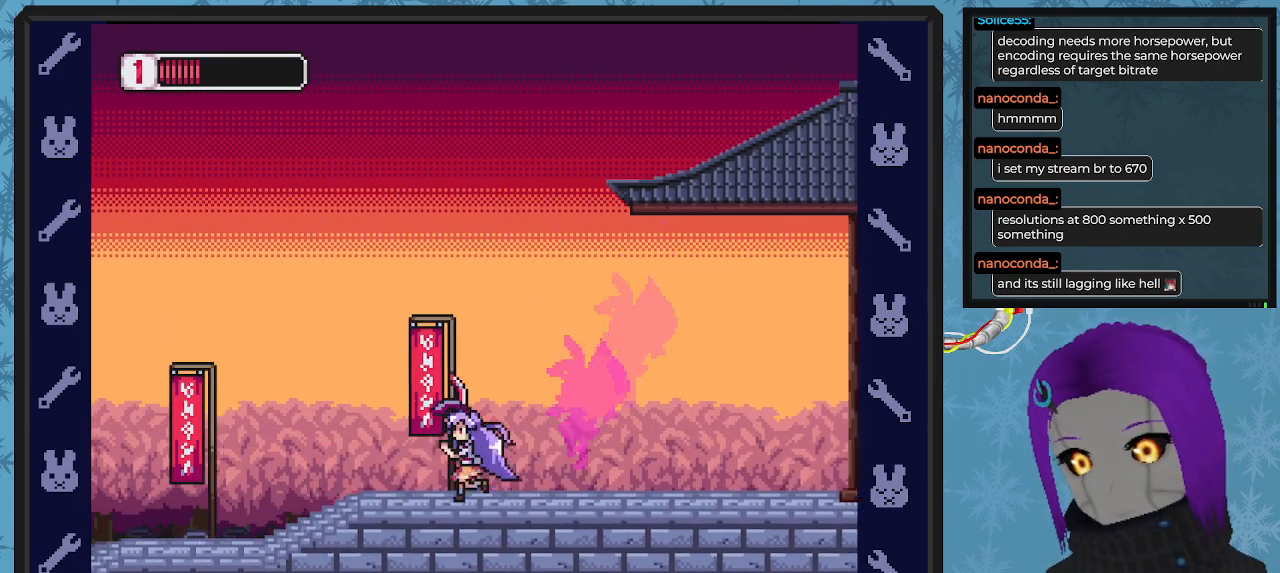
{"buttons": ["A", "B", "DPAD_DOWN", "DPAD_RIGHT"], "left_stick": "center", "events": [[333, "DPAD_LEFT", "up"], [333, "DPAD_UP", "down"], [367, "DPAD_RIGHT", "down"], [367, "DPAD_UP", "up"], [400, "B", "down"], [467, "A", "down"], [500, "DPAD_DOWN", "down"]]}
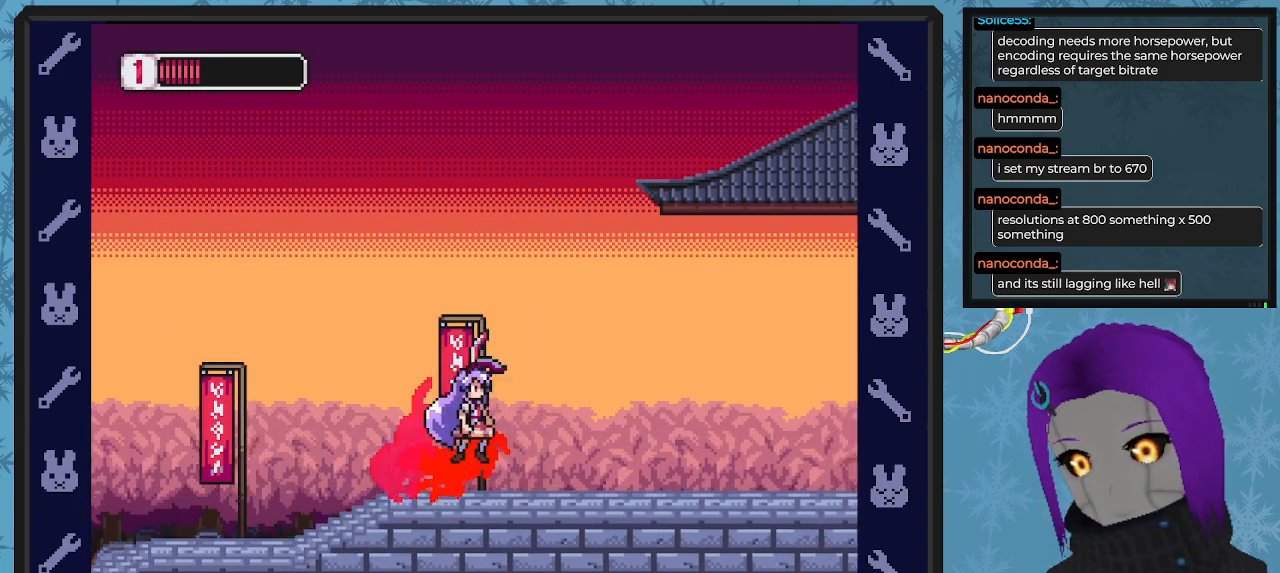
{"buttons": ["B", "DPAD_RIGHT"], "left_stick": "center", "events": [[367, "A", "up"], [367, "DPAD_DOWN", "up"], [467, "DPAD_DOWN", "down"], [500, "DPAD_DOWN", "up"]]}
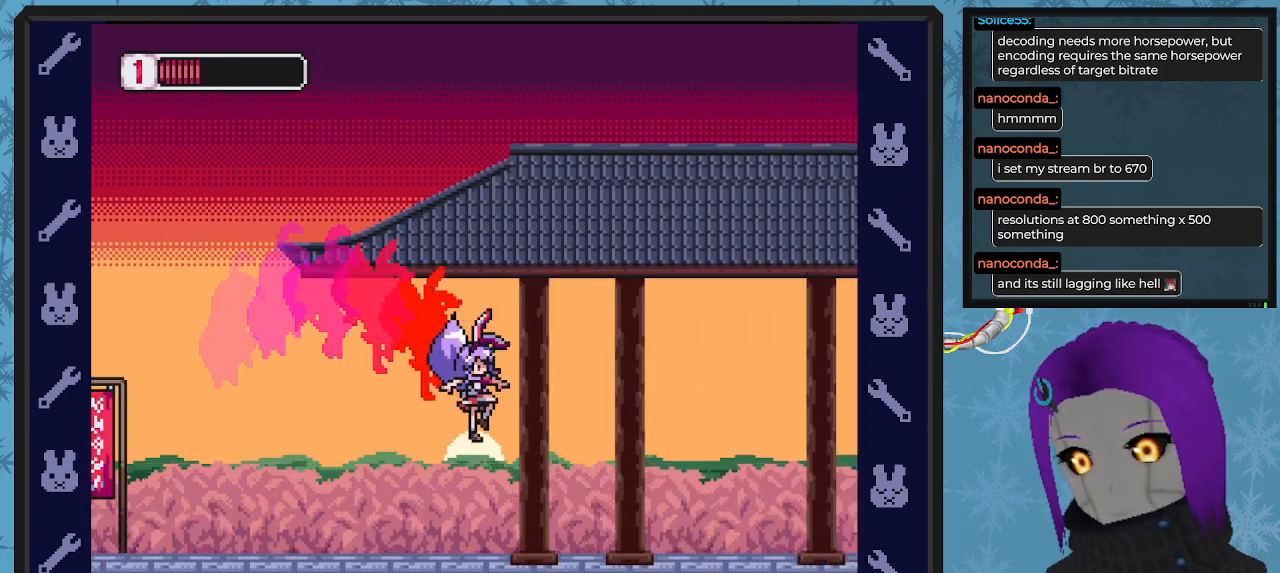
{"buttons": ["B", "DPAD_LEFT"], "left_stick": "center", "events": [[133, "DPAD_LEFT", "down"], [133, "DPAD_RIGHT", "up"], [233, "B", "up"], [400, "B", "down"]]}
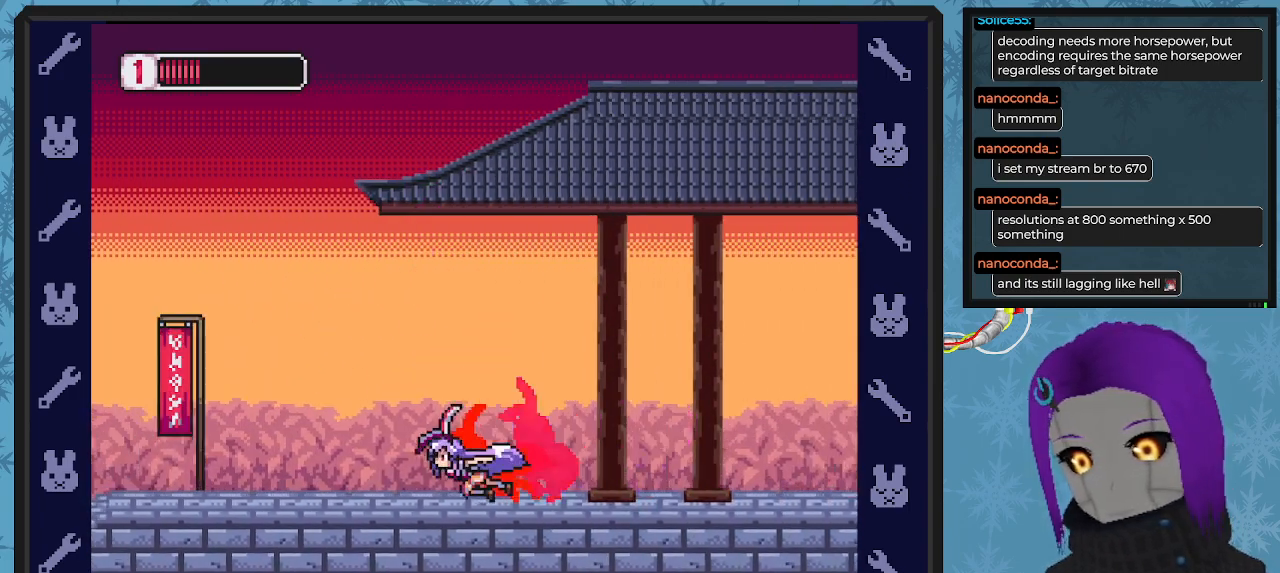
{"buttons": ["DPAD_LEFT"], "left_stick": "center", "events": [[400, "B", "up"]]}
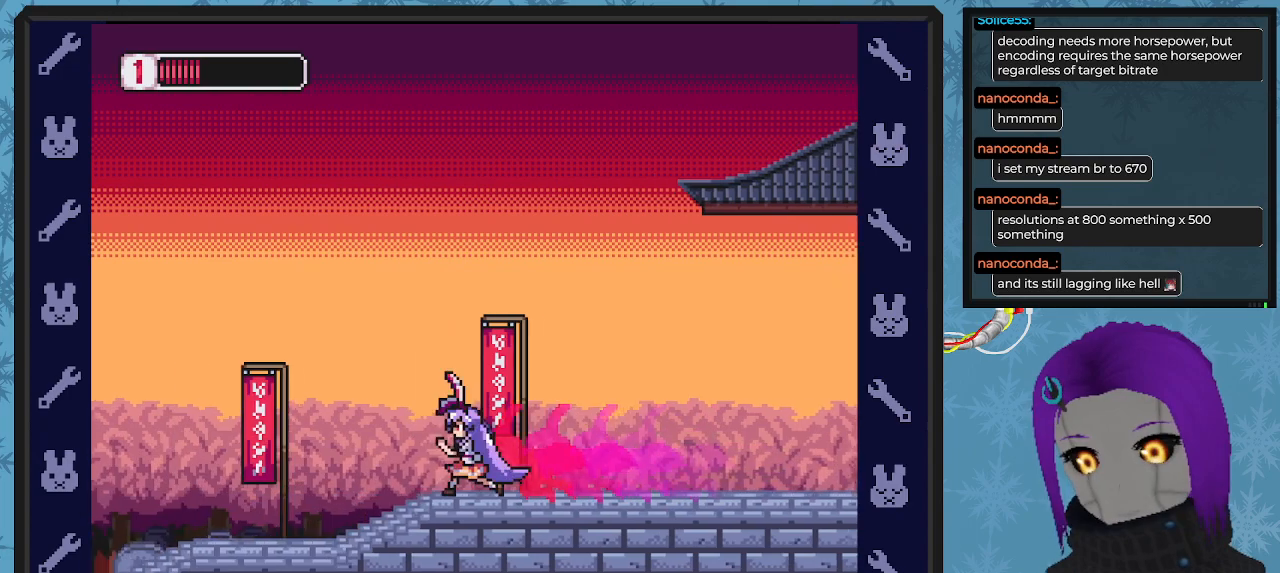
{"buttons": ["B", "DPAD_DOWN", "DPAD_RIGHT"], "left_stick": "center", "events": [[233, "DPAD_UP", "down"], [267, "DPAD_UP", "up"], [300, "DPAD_LEFT", "up"], [300, "DPAD_UP", "down"], [333, "DPAD_RIGHT", "down"], [333, "DPAD_UP", "up"], [467, "B", "down"], [500, "DPAD_DOWN", "down"]]}
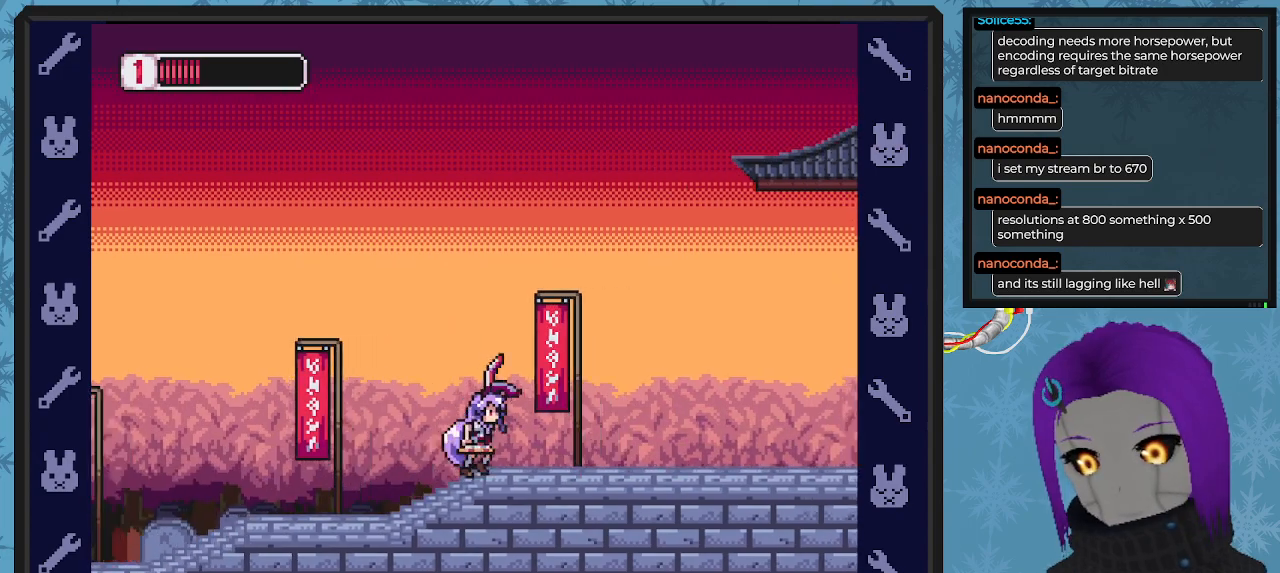
{"buttons": ["B", "DPAD_RIGHT"], "left_stick": "center", "events": [[67, "A", "down"], [433, "A", "up"], [467, "DPAD_DOWN", "up"]]}
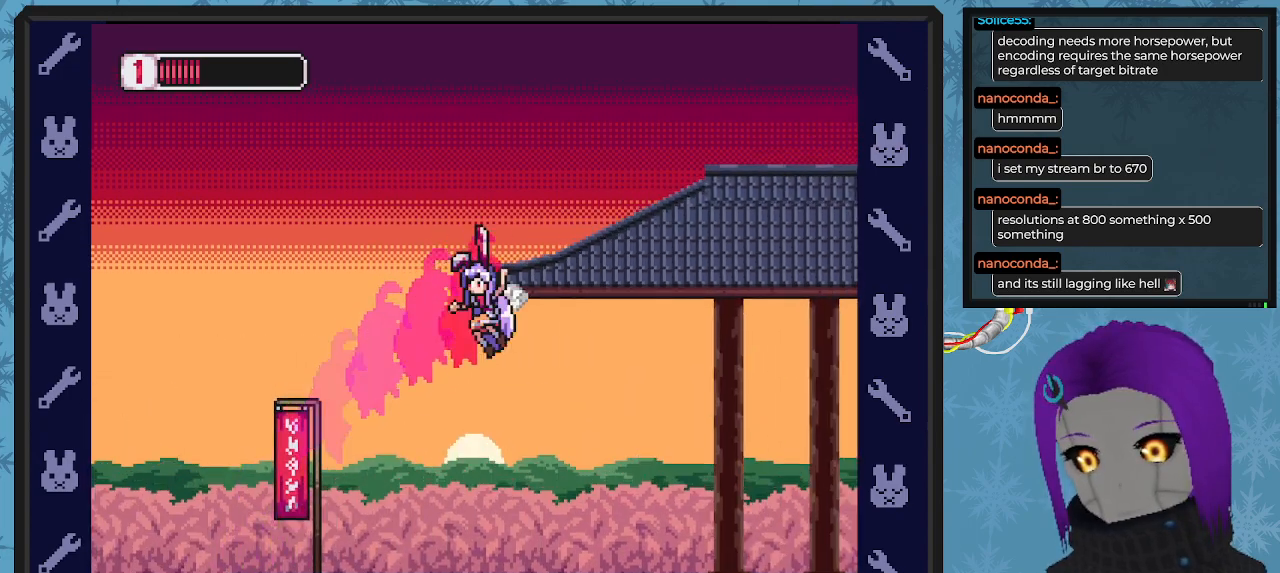
{"buttons": ["B", "DPAD_DOWN", "DPAD_RIGHT"], "left_stick": "center", "events": [[33, "DPAD_DOWN", "down"], [67, "A", "down"], [467, "A", "up"]]}
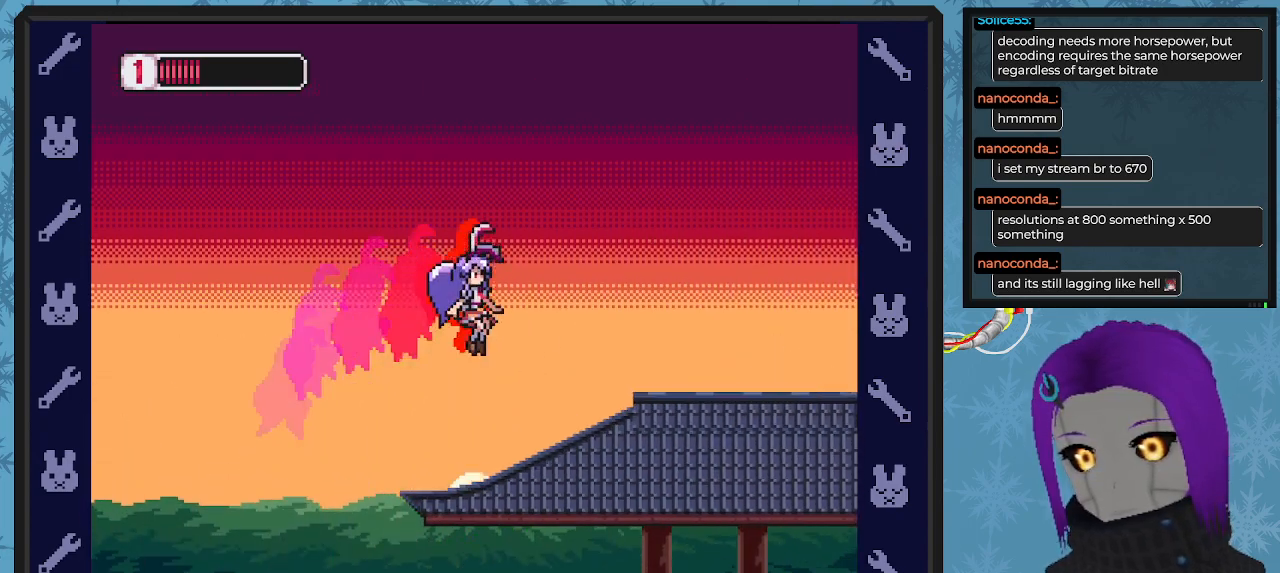
{"buttons": ["B", "DPAD_RIGHT"], "left_stick": "center", "events": [[33, "DPAD_DOWN", "up"], [233, "DPAD_DOWN", "down"], [267, "DPAD_DOWN", "up"]]}
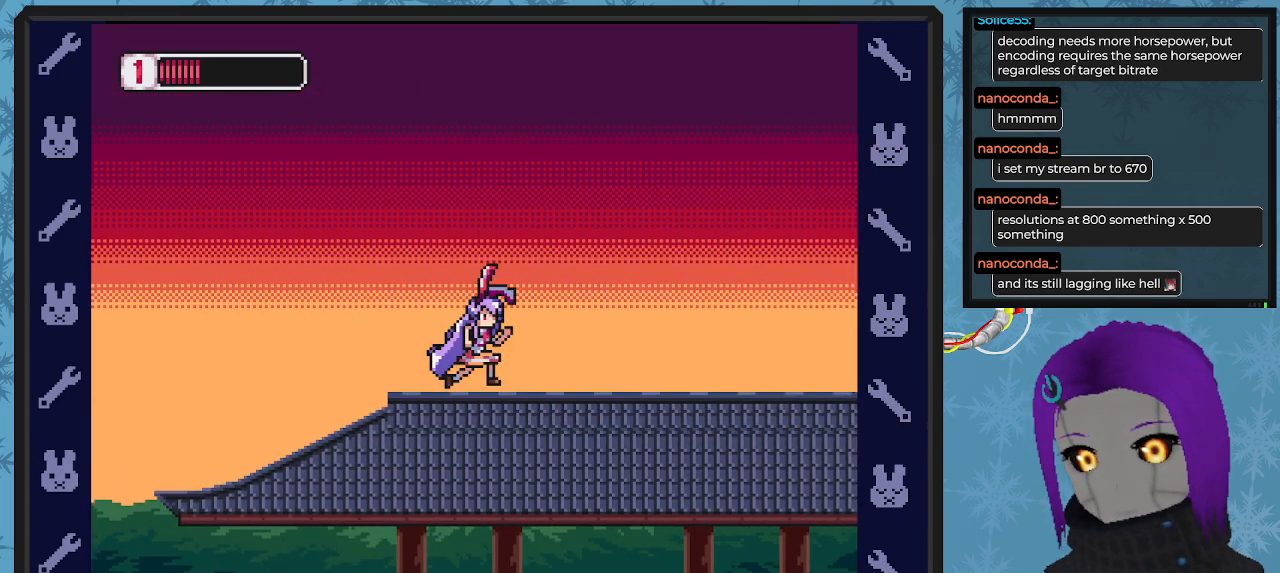
{"buttons": ["A", "B", "DPAD_RIGHT"], "left_stick": "center", "events": [[200, "B", "up"], [300, "B", "down"], [333, "DPAD_DOWN", "down"], [400, "DPAD_DOWN", "up"], [433, "A", "down"]]}
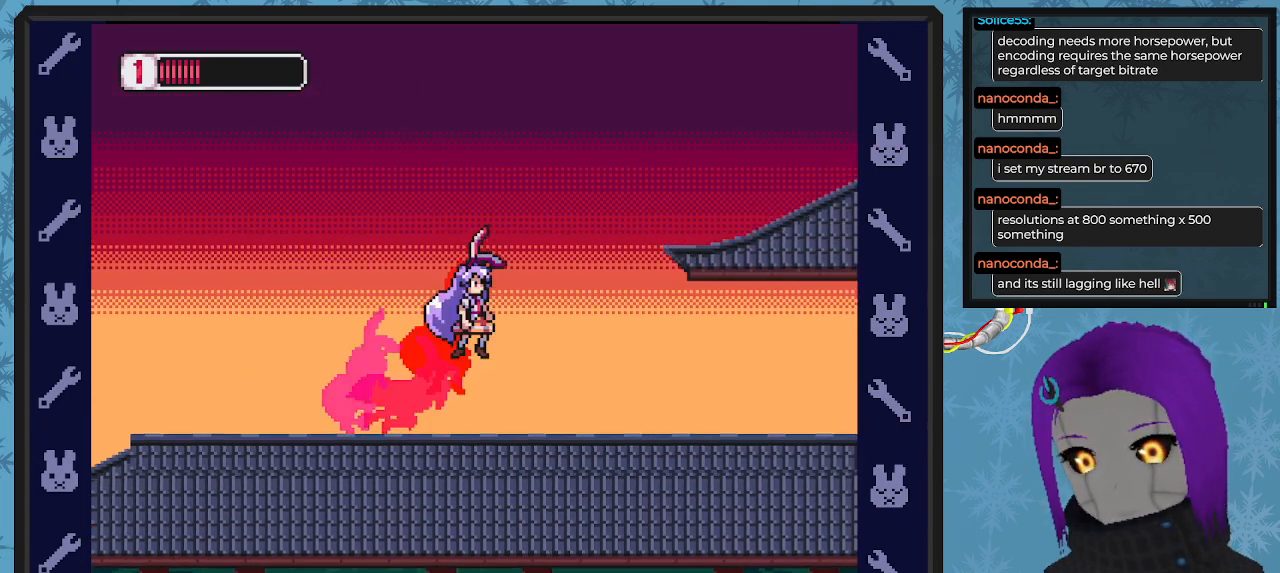
{"buttons": ["B", "DPAD_RIGHT"], "left_stick": "center", "events": [[300, "A", "up"]]}
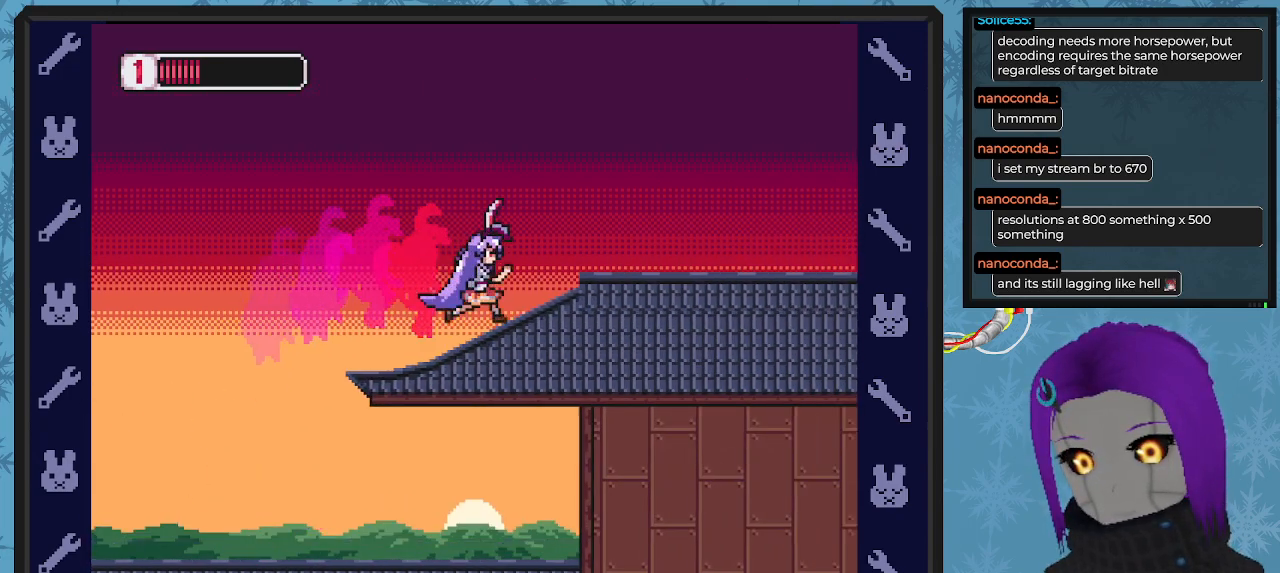
{"buttons": ["DPAD_RIGHT"], "left_stick": "center", "events": [[33, "A", "down"], [167, "A", "up"], [400, "B", "up"]]}
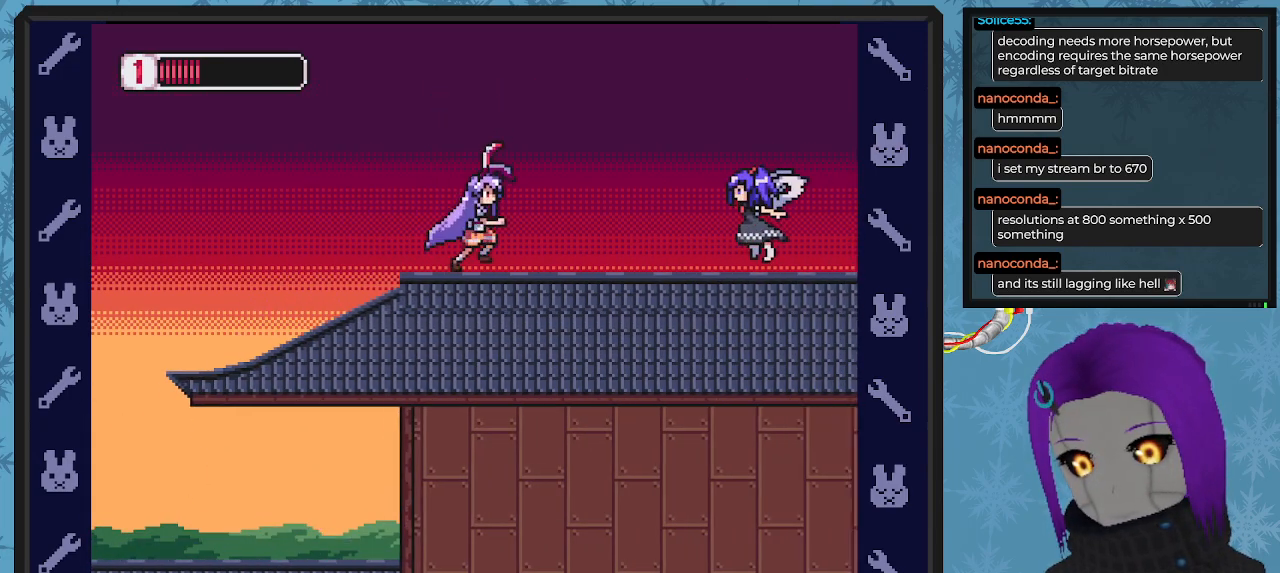
{"buttons": ["X"], "left_stick": "center", "events": [[133, "DPAD_RIGHT", "up"], [200, "X", "down"], [300, "X", "up"], [367, "X", "down"], [433, "X", "up"], [500, "X", "down"]]}
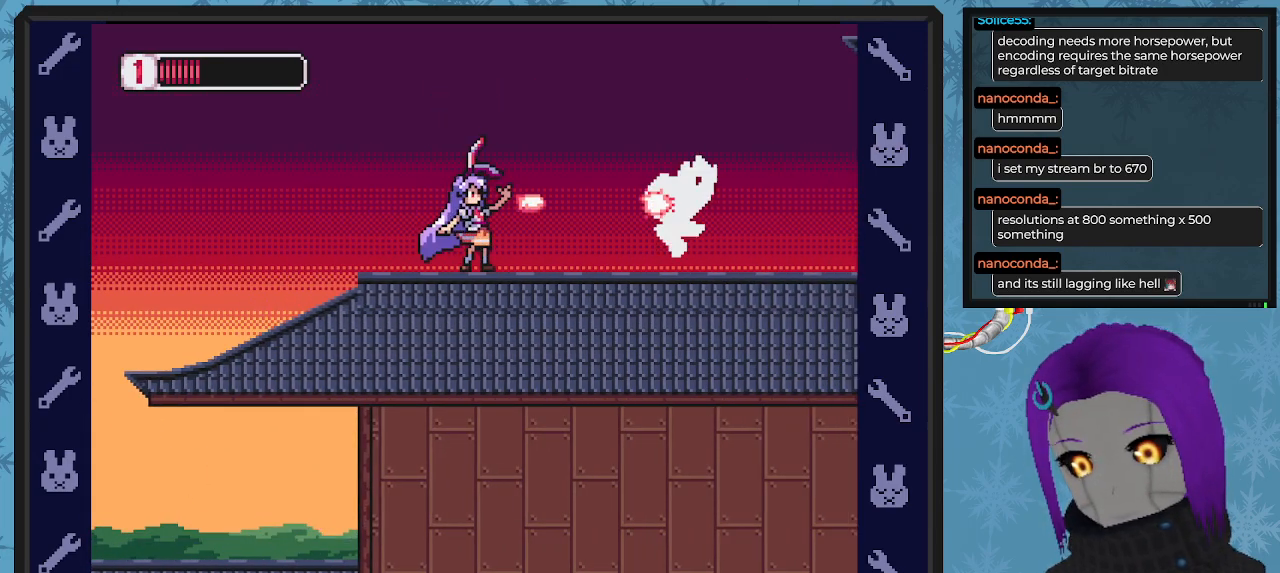
{"buttons": ["DPAD_LEFT"], "left_stick": "center", "events": [[67, "X", "up"], [133, "X", "down"], [200, "X", "up"], [267, "X", "down"], [467, "DPAD_LEFT", "down"], [500, "X", "up"]]}
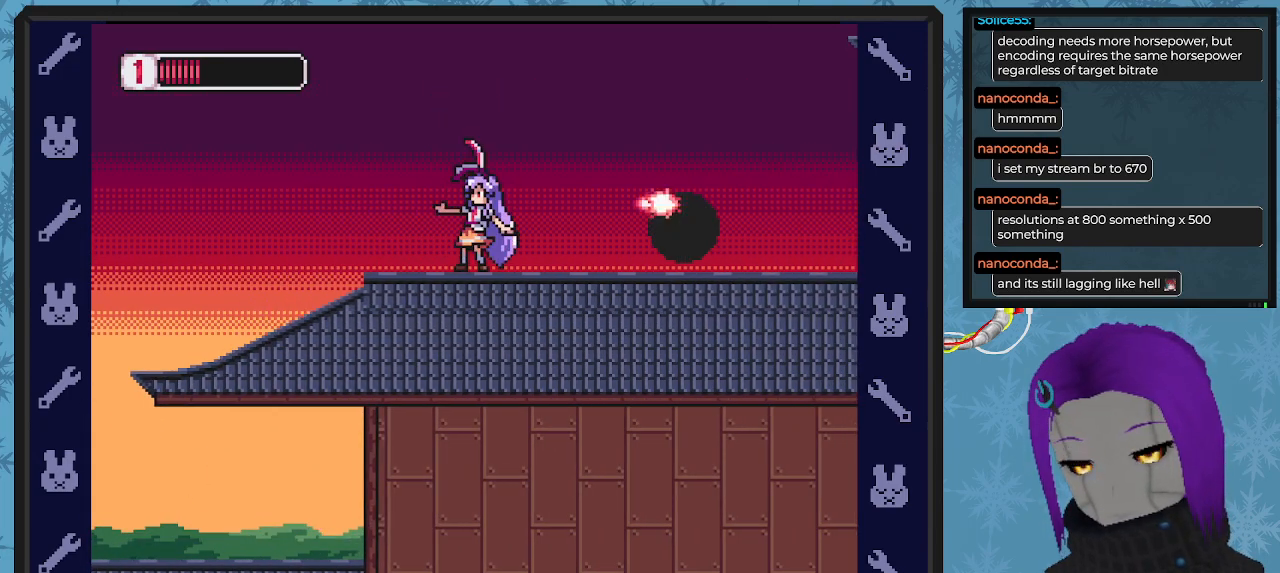
{"buttons": ["A"], "left_stick": "center", "events": [[100, "A", "down"], [400, "DPAD_UP", "down"], [467, "DPAD_LEFT", "up"], [500, "DPAD_UP", "up"]]}
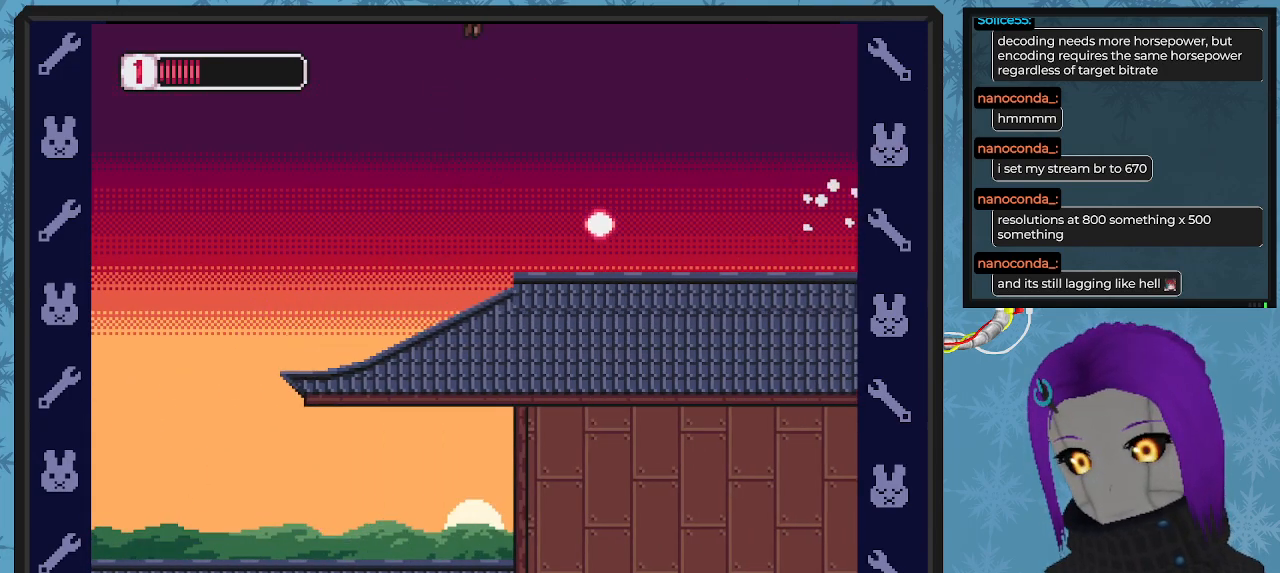
{"buttons": ["B", "DPAD_RIGHT"], "left_stick": "center", "events": [[33, "DPAD_RIGHT", "down"], [267, "A", "up"], [433, "B", "down"]]}
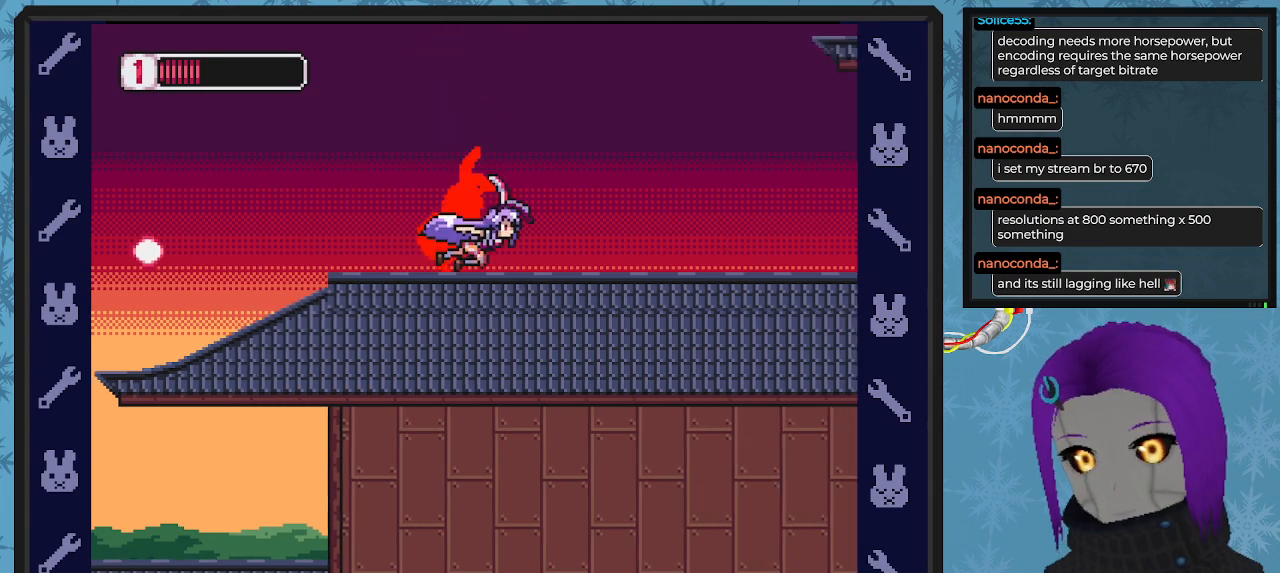
{"buttons": ["DPAD_RIGHT"], "left_stick": "center", "events": [[333, "B", "up"], [400, "DPAD_DOWN", "down"], [400, "X", "down"], [433, "DPAD_DOWN", "up"], [467, "X", "up"]]}
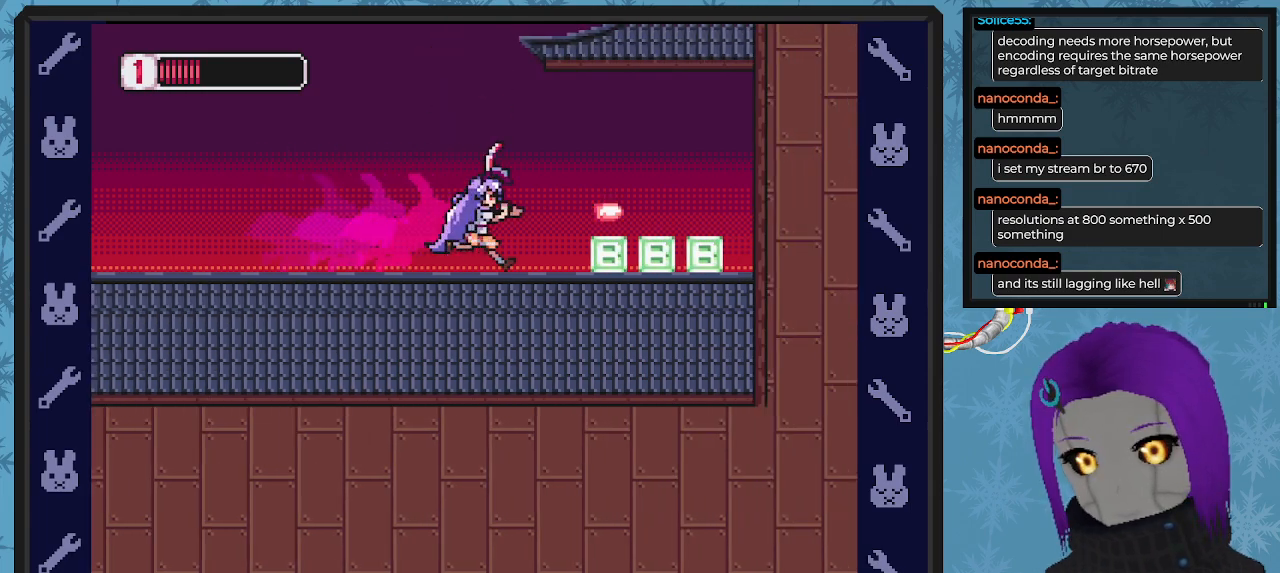
{"buttons": ["DPAD_RIGHT"], "left_stick": "center", "events": [[67, "X", "down"], [133, "X", "up"]]}
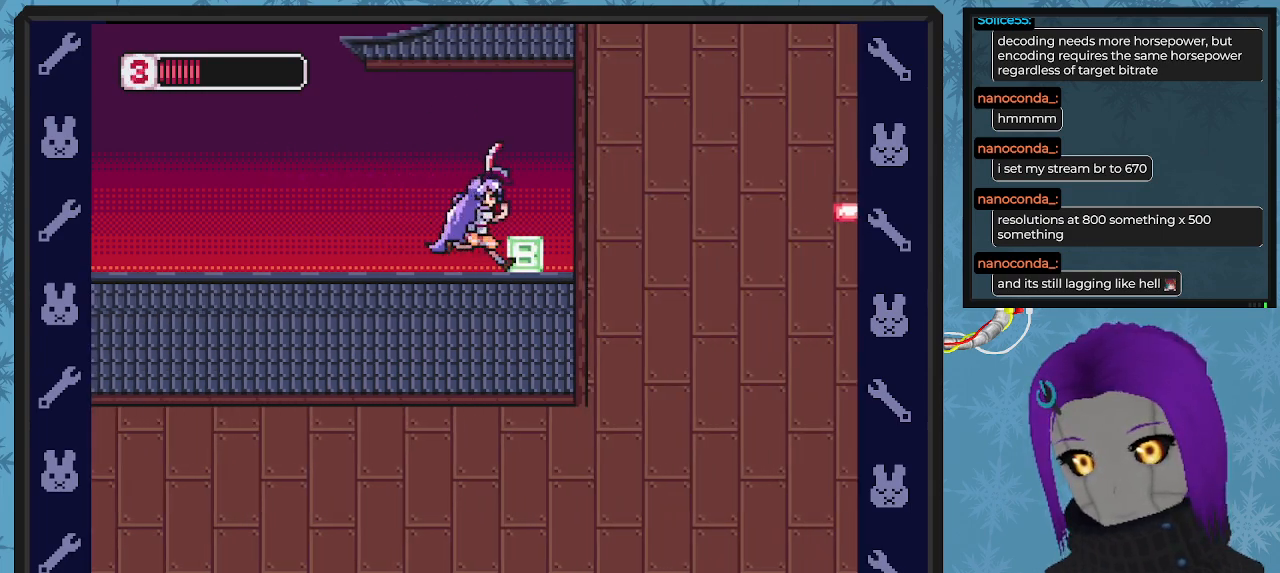
{"buttons": ["DPAD_LEFT"], "left_stick": "center", "events": [[167, "DPAD_DOWN", "down"], [167, "DPAD_LEFT", "down"], [167, "DPAD_RIGHT", "up"], [200, "DPAD_DOWN", "up"]]}
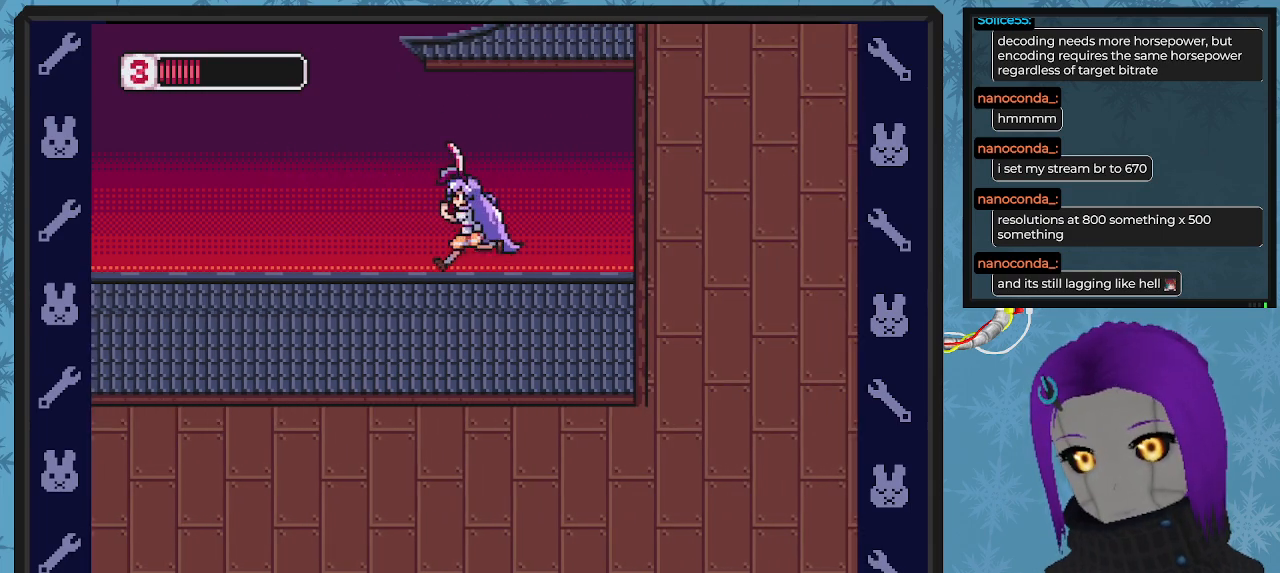
{"buttons": ["A", "DPAD_RIGHT"], "left_stick": "center", "events": [[300, "A", "down"], [367, "DPAD_UP", "down"], [400, "DPAD_LEFT", "up"], [400, "DPAD_RIGHT", "down"], [400, "DPAD_UP", "up"]]}
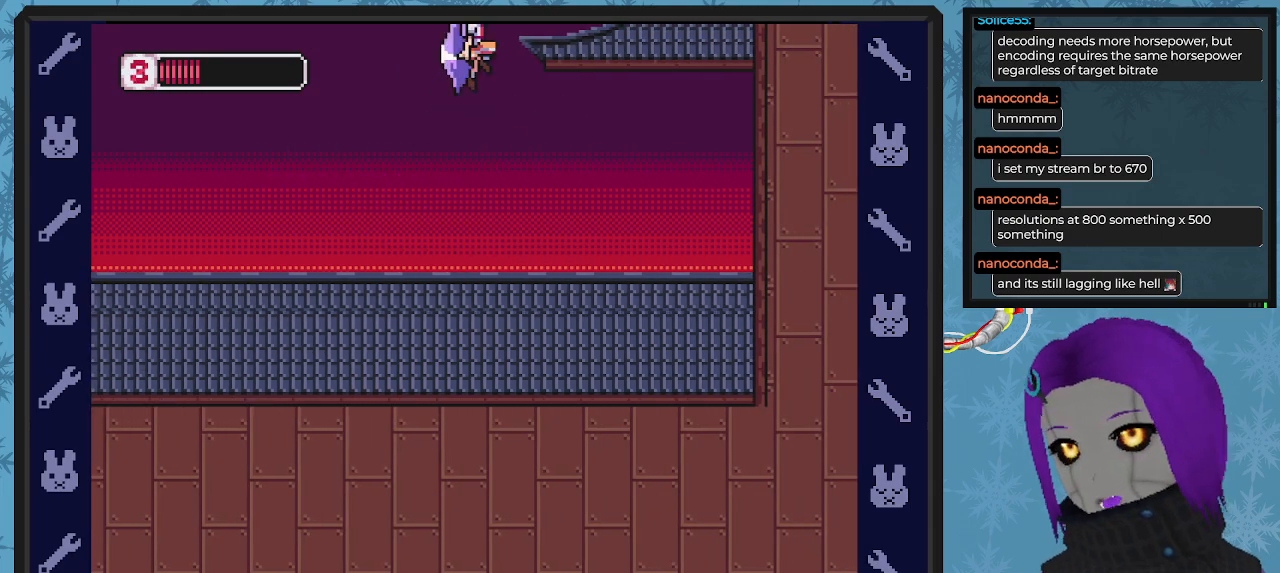
{"buttons": ["A", "DPAD_RIGHT"], "left_stick": "center", "events": [[167, "A", "up"], [233, "A", "down"], [267, "DPAD_DOWN", "down"], [500, "DPAD_DOWN", "up"]]}
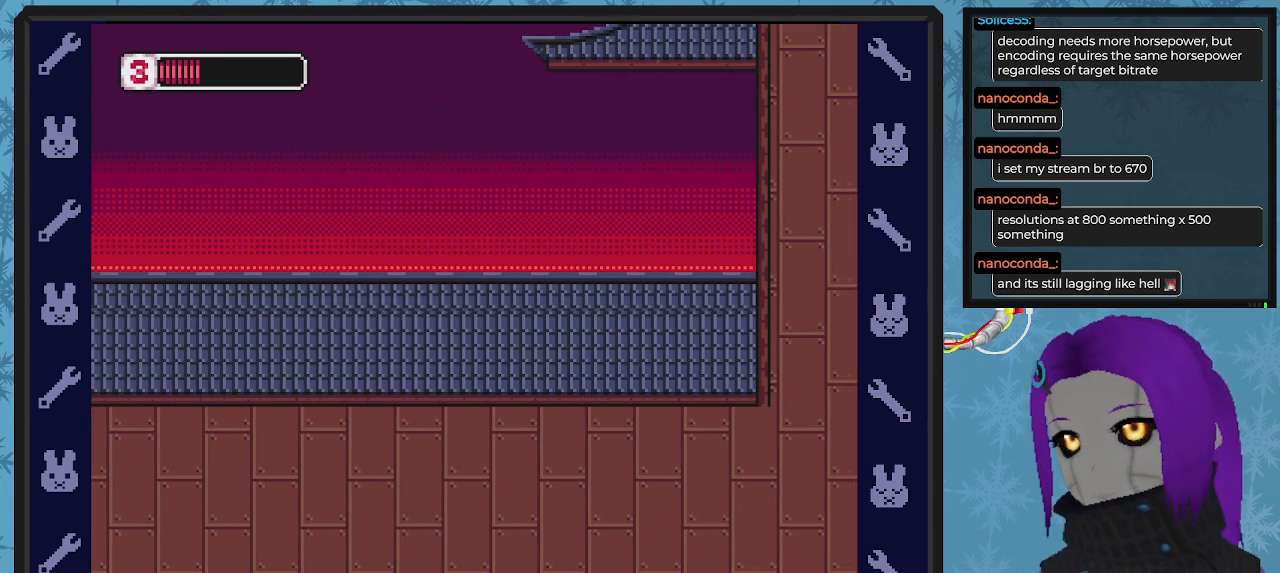
{"buttons": ["DPAD_LEFT"], "left_stick": "center"}
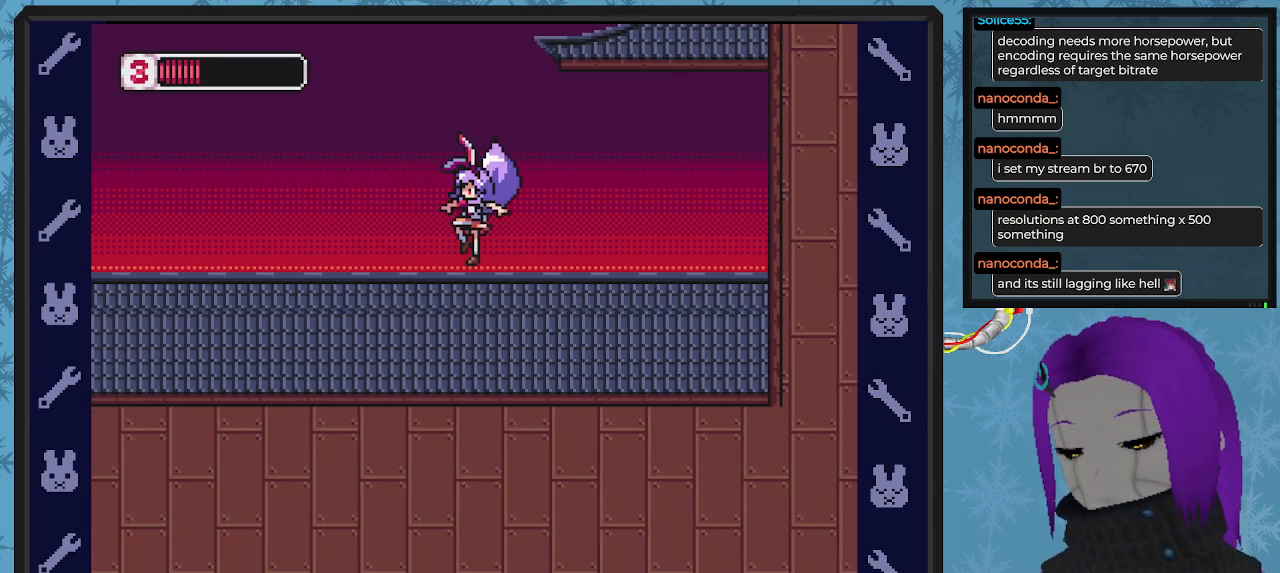
{"buttons": ["B", "DPAD_LEFT"], "left_stick": "center", "events": [[167, "B", "down"]]}
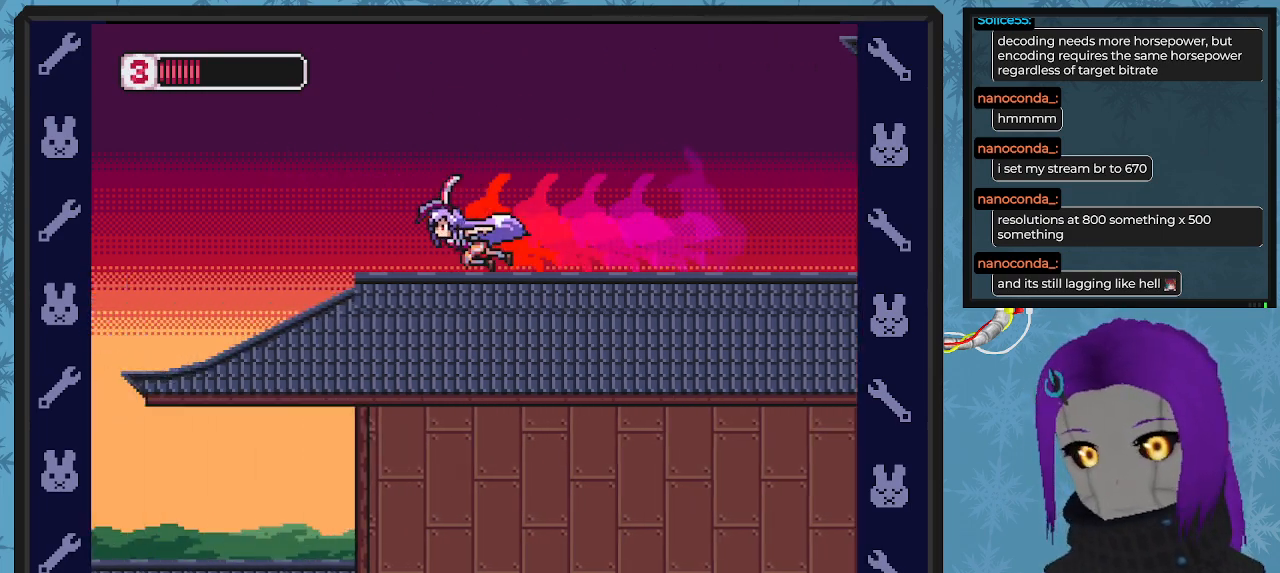
{"buttons": ["B", "DPAD_LEFT"], "left_stick": "center", "events": []}
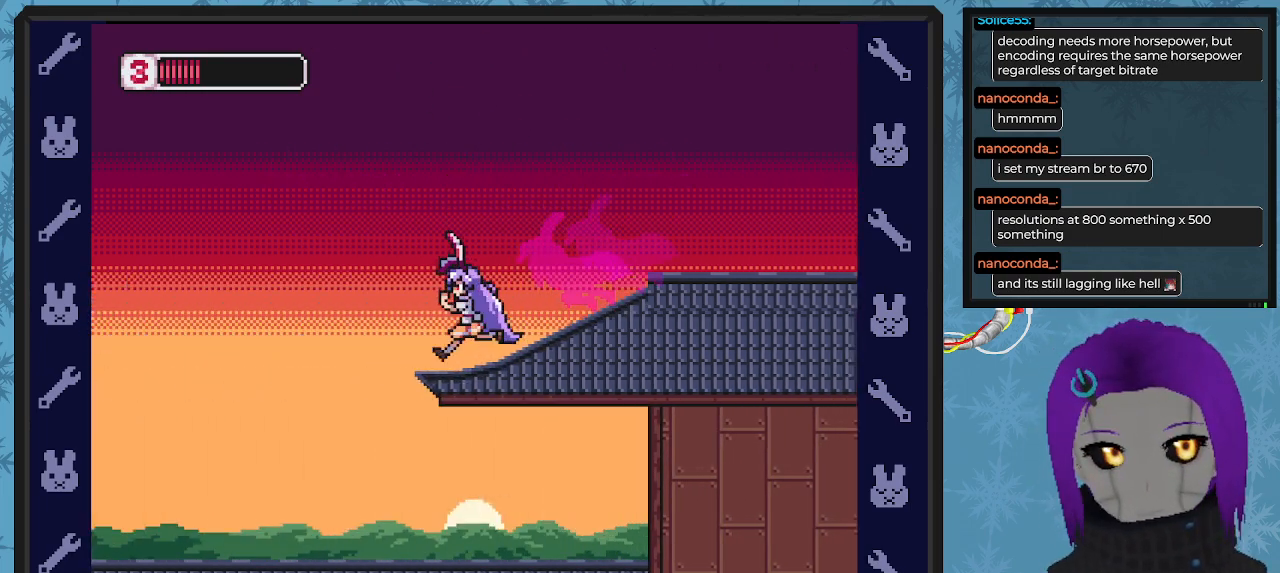
{"buttons": ["DPAD_LEFT"], "left_stick": "center", "events": [[467, "B", "up"]]}
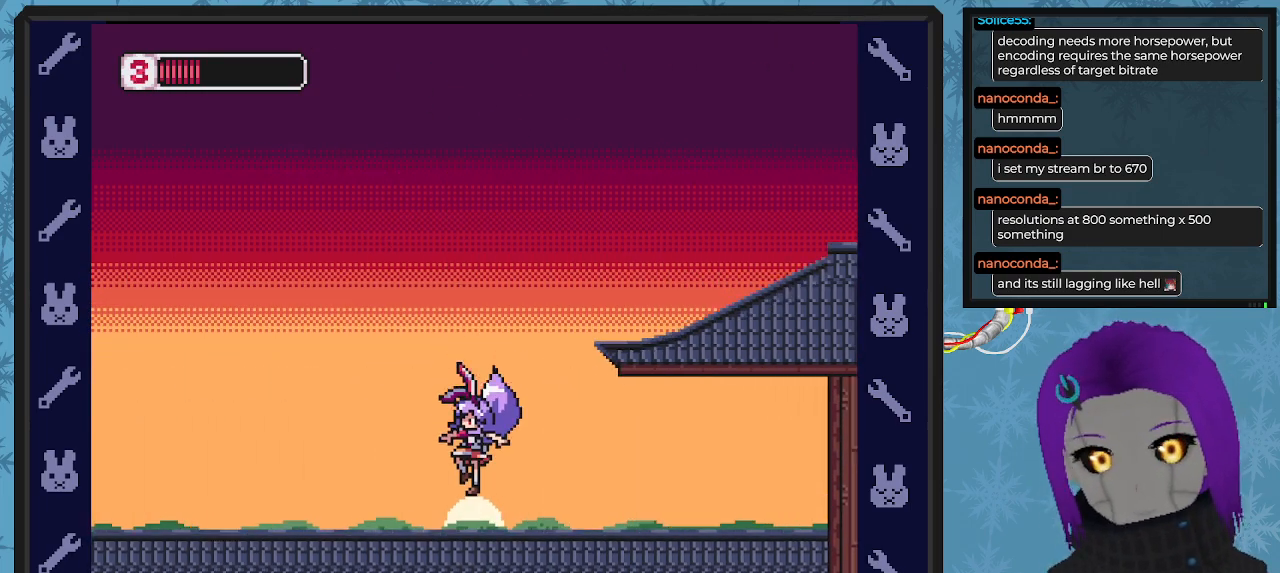
{"buttons": ["B", "DPAD_LEFT"], "left_stick": "center", "events": [[100, "B", "down"]]}